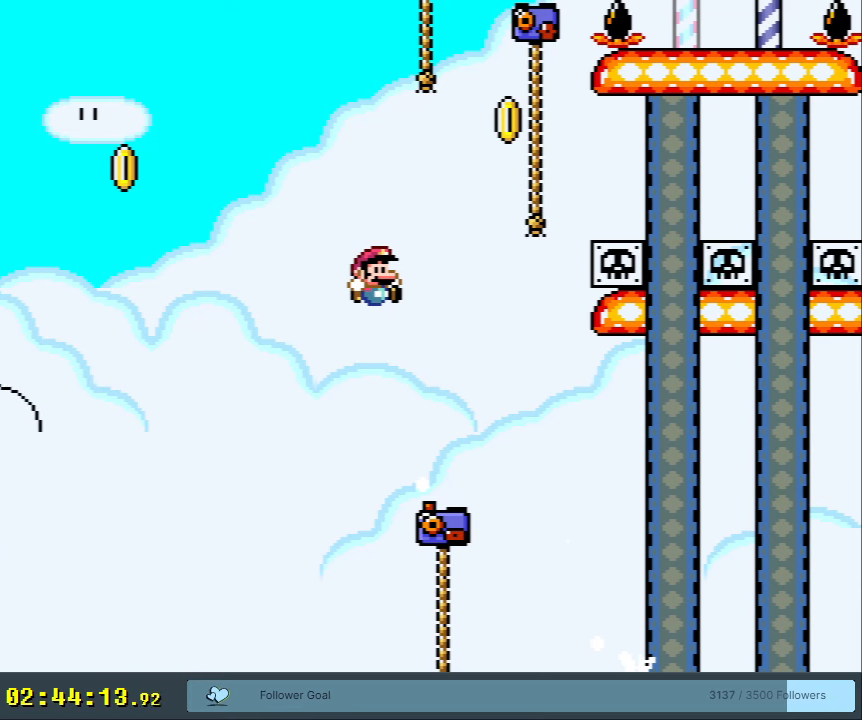
Gameplay with a controller (Nintendo layout); each line is a JSON object with the inputs held at the frame after it. "events" lists button and stick changes between this image and that frame as [ms after this image, input, new state], when the widget could be followed in between. Not read: L3 R3.
{"buttons": ["Y", "START"], "events": [[450, "START", "down"]]}
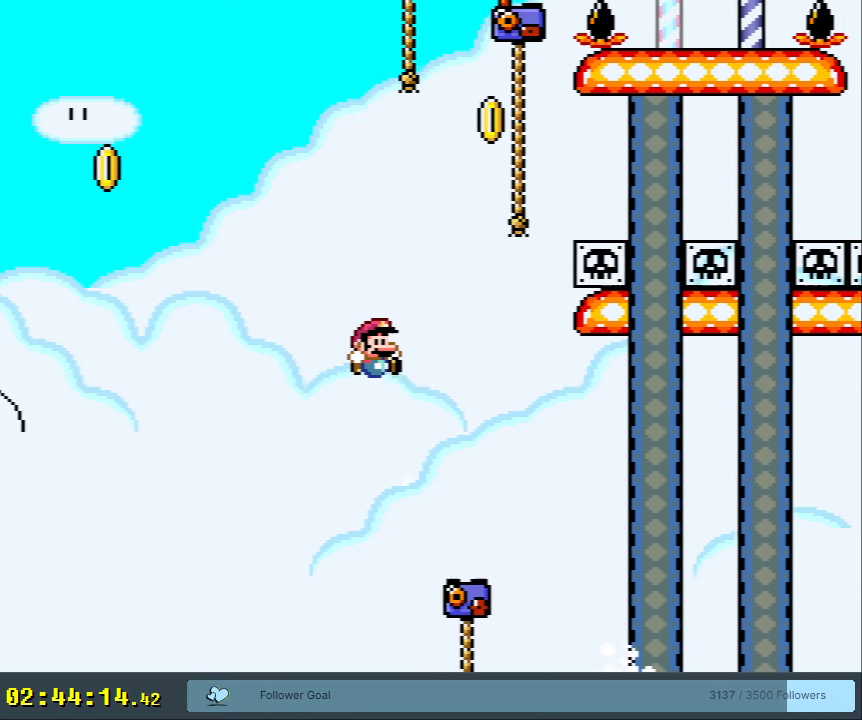
{"buttons": [], "events": [[100, "DPAD_RIGHT", "down"], [150, "START", "up"], [400, "Y", "up"], [417, "DPAD_RIGHT", "up"]]}
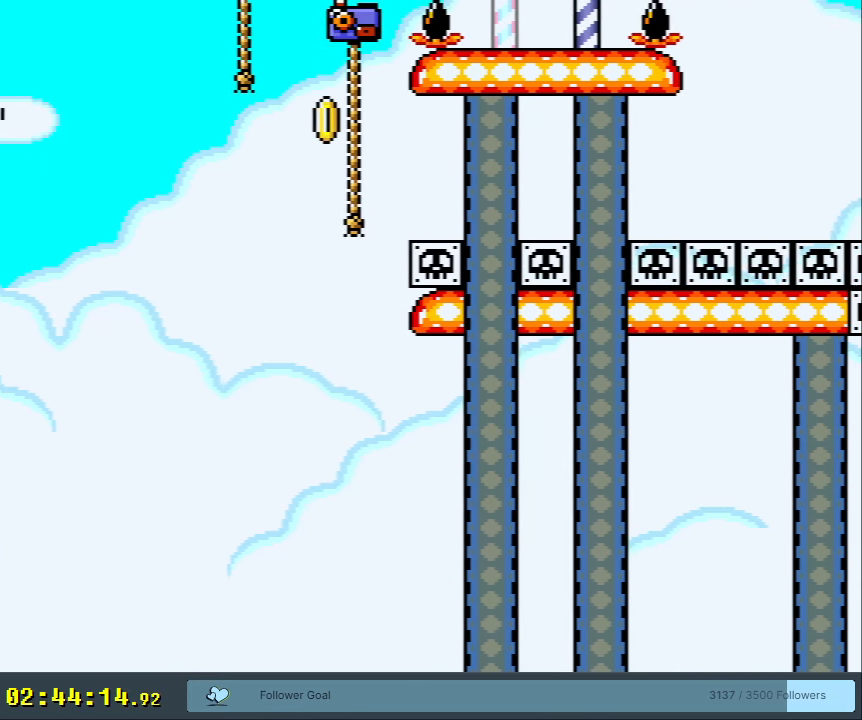
{"buttons": [], "events": []}
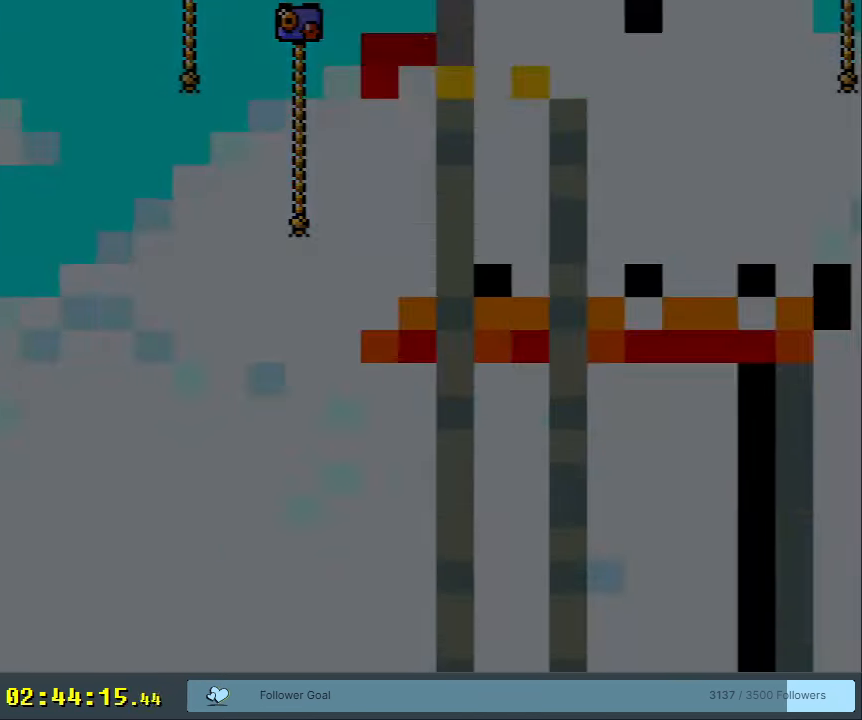
{"buttons": ["B", "Y"], "events": [[267, "A", "down"], [317, "A", "up"], [467, "B", "down"], [500, "Y", "down"]]}
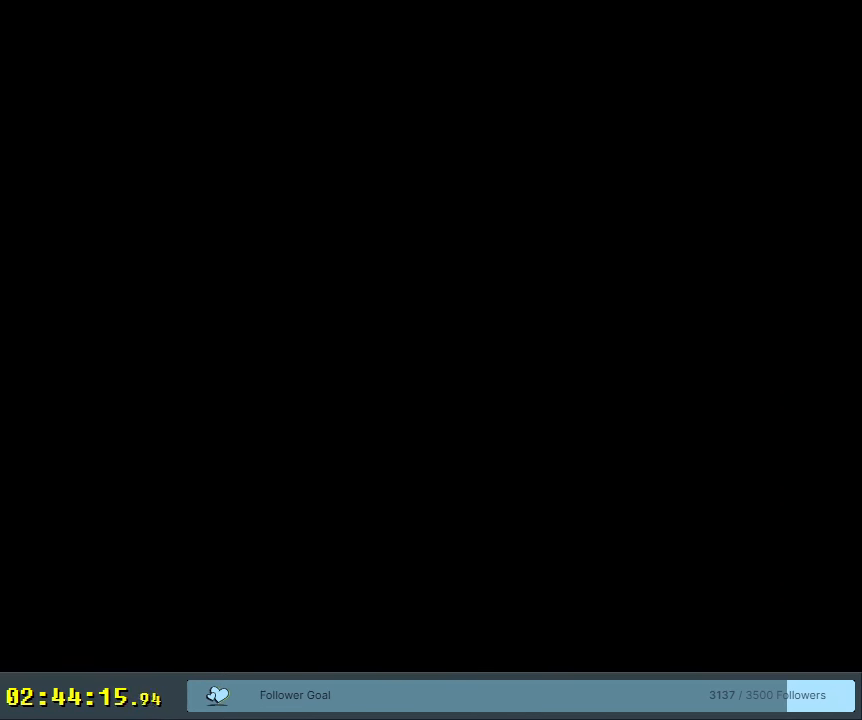
{"buttons": [], "events": [[450, "B", "up"], [500, "Y", "up"]]}
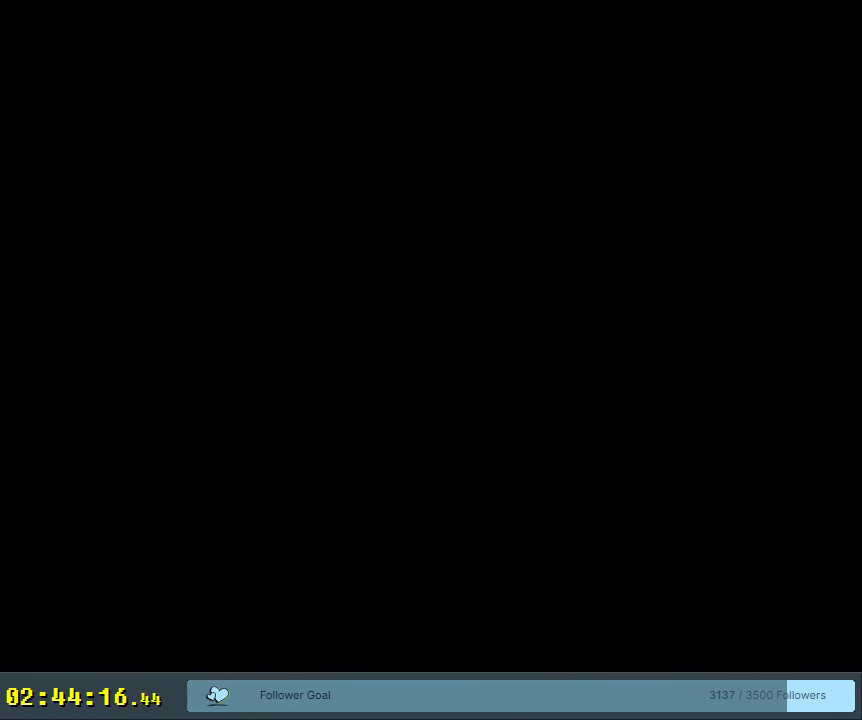
{"buttons": ["Y"], "events": [[233, "Y", "down"]]}
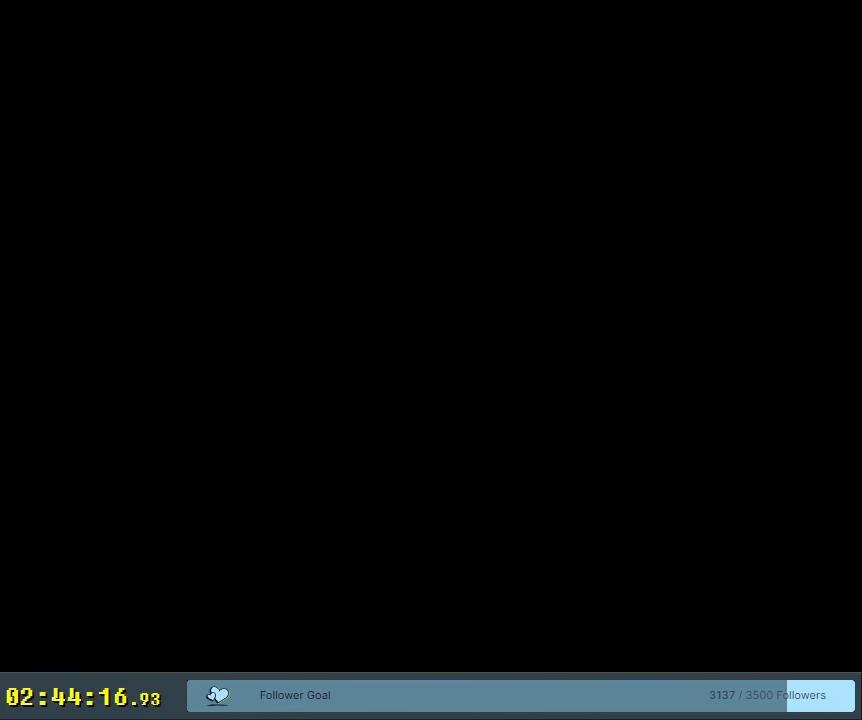
{"buttons": ["Y", "DPAD_RIGHT"], "events": [[67, "Y", "up"], [283, "Y", "down"], [400, "DPAD_RIGHT", "down"]]}
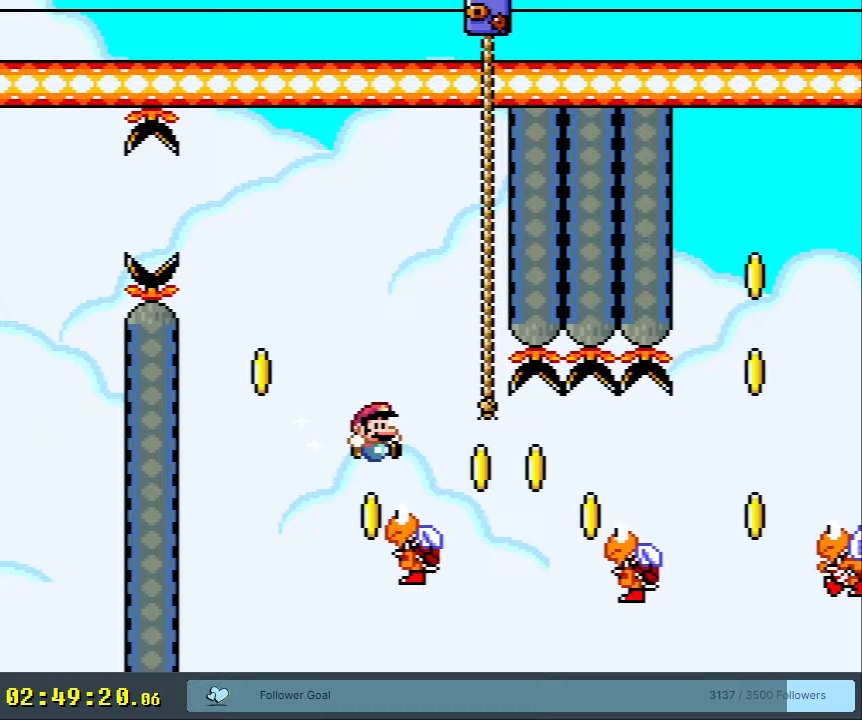
{"buttons": ["Y"], "events": [[117, "DPAD_RIGHT", "up"], [217, "DPAD_RIGHT", "down"], [233, "B", "down"], [300, "B", "up"], [300, "DPAD_RIGHT", "up"]]}
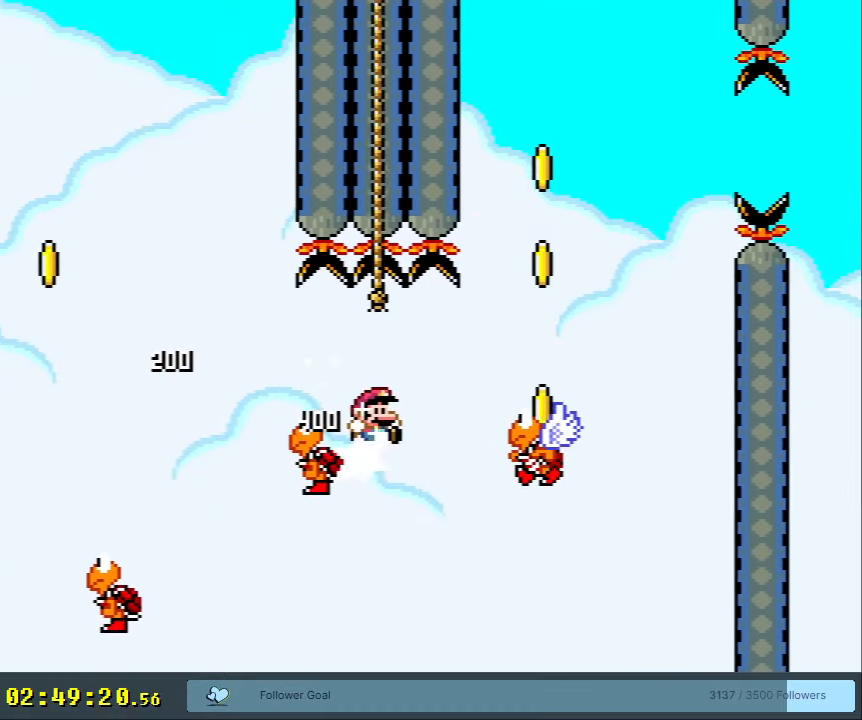
{"buttons": ["B", "Y", "DPAD_LEFT"], "events": [[167, "B", "down"], [433, "DPAD_LEFT", "down"]]}
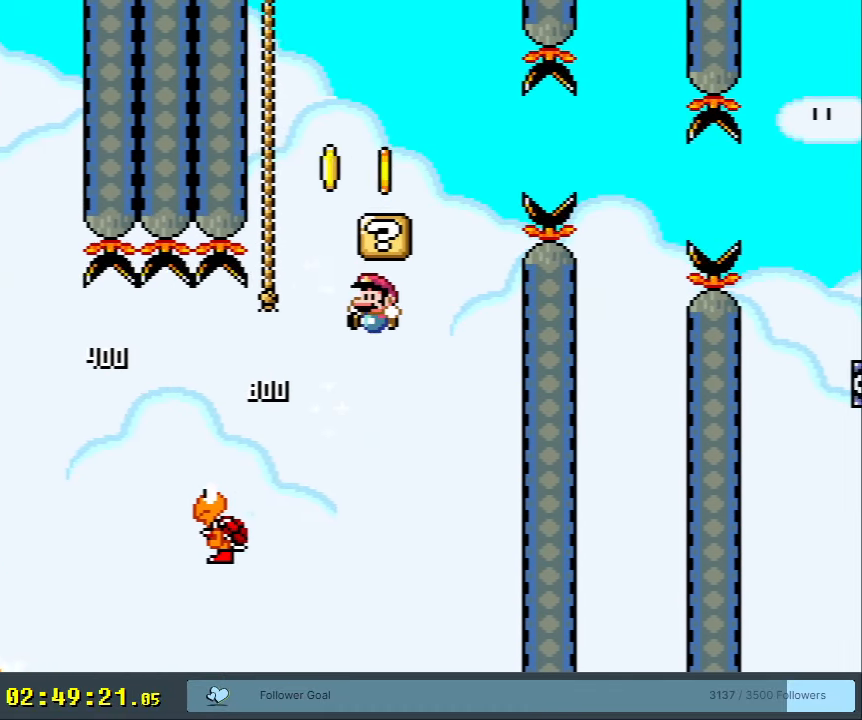
{"buttons": ["B", "Y"], "events": [[233, "DPAD_LEFT", "up"], [233, "DPAD_UP", "down"], [300, "DPAD_RIGHT", "down"], [400, "DPAD_UP", "up"], [450, "DPAD_RIGHT", "up"]]}
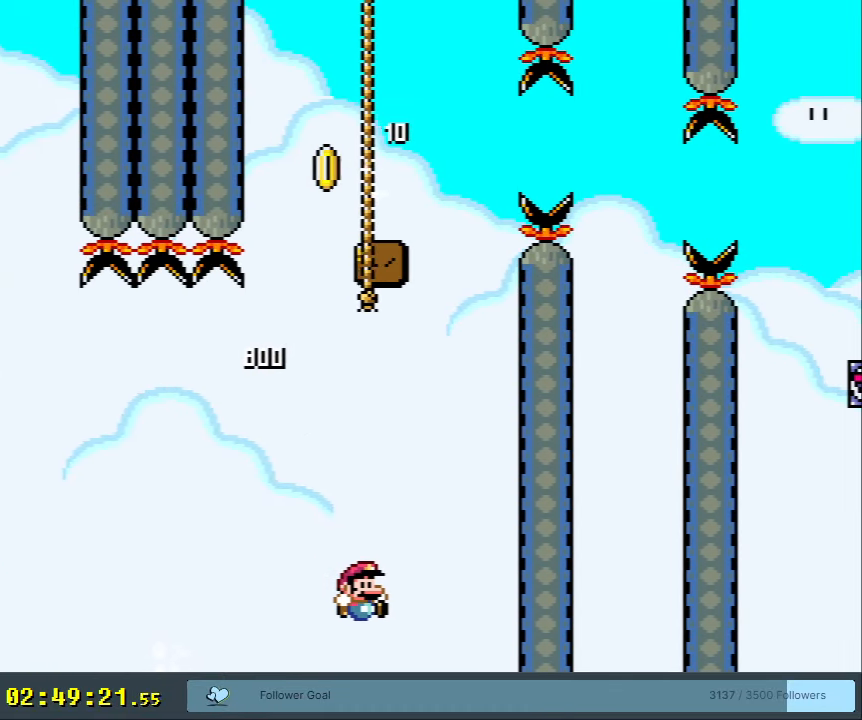
{"buttons": ["B", "Y"], "events": [[67, "START", "down"], [350, "START", "up"]]}
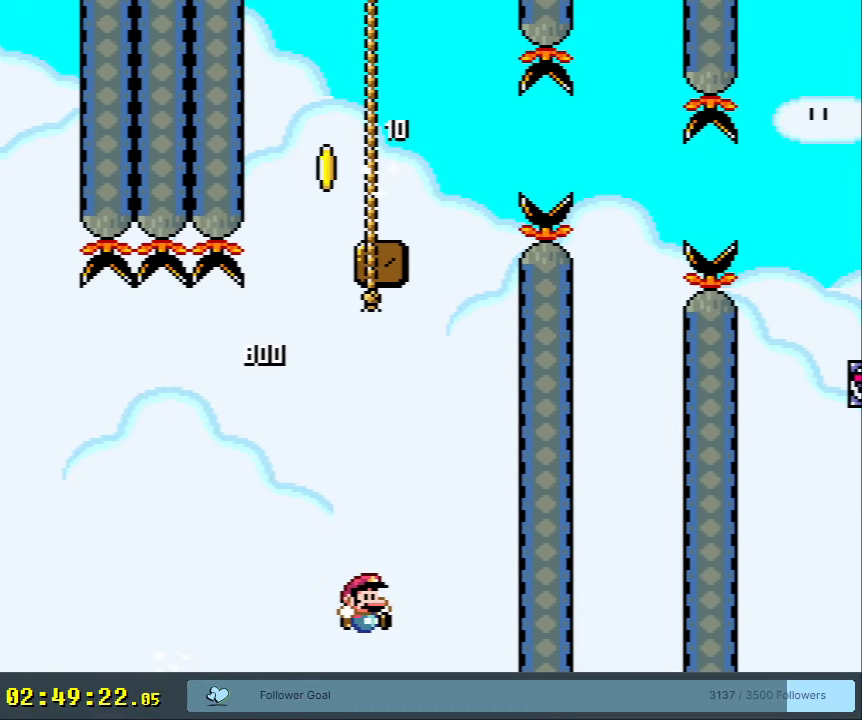
{"buttons": ["B", "Y"], "events": []}
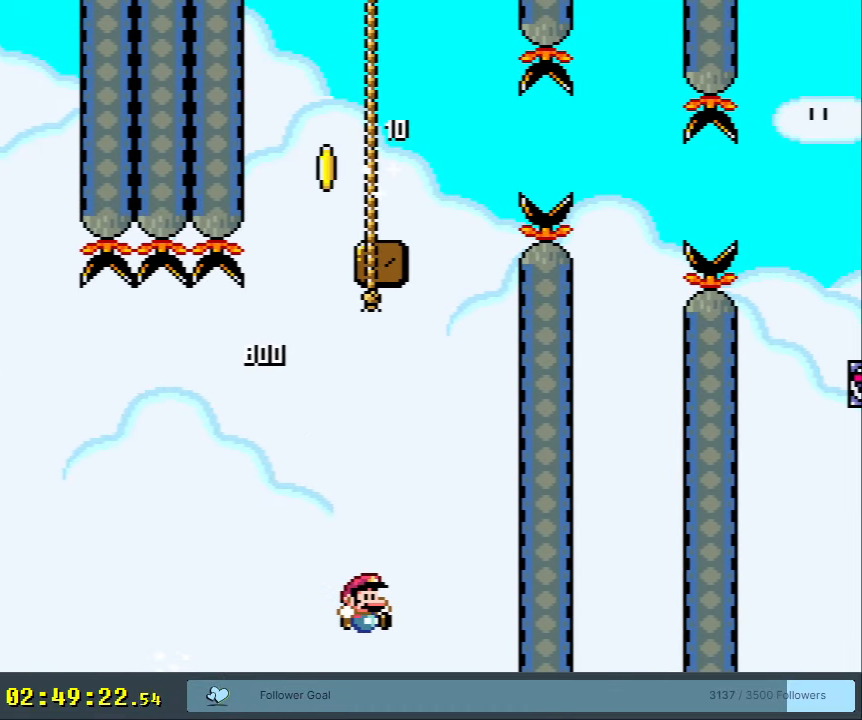
{"buttons": ["B", "Y"], "events": []}
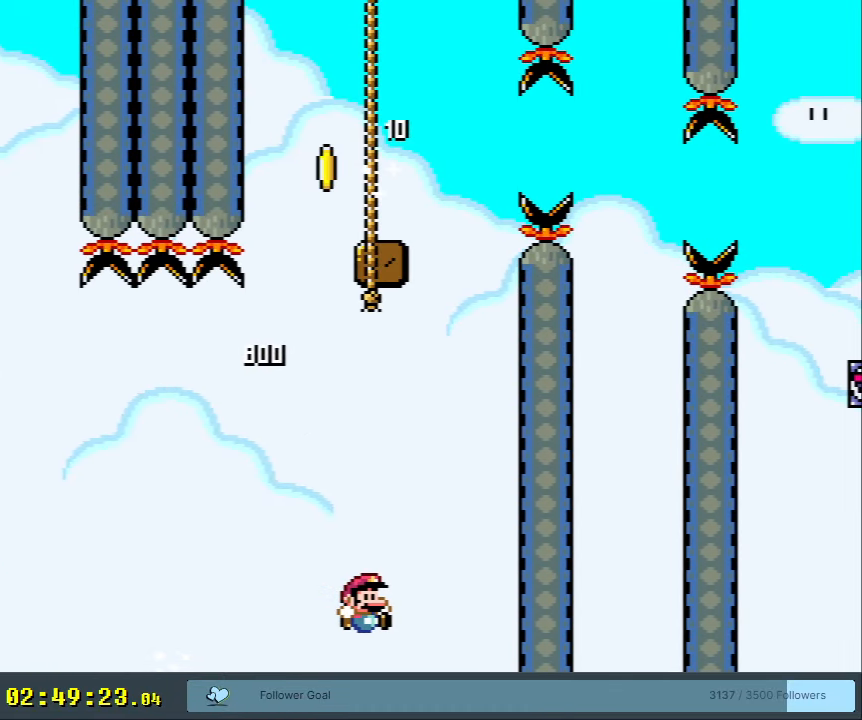
{"buttons": ["B", "Y"], "events": []}
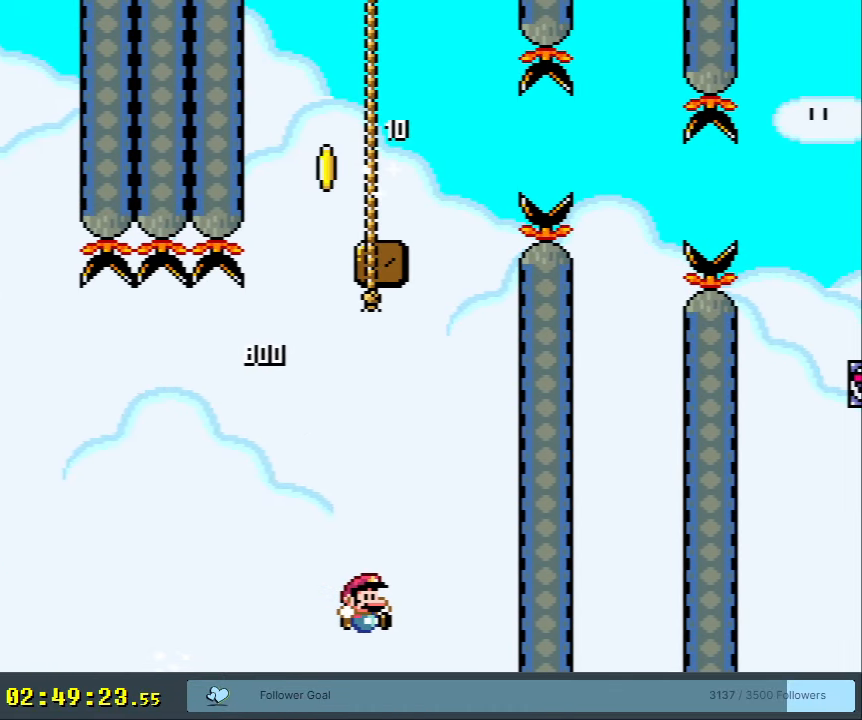
{"buttons": ["B", "Y"], "events": []}
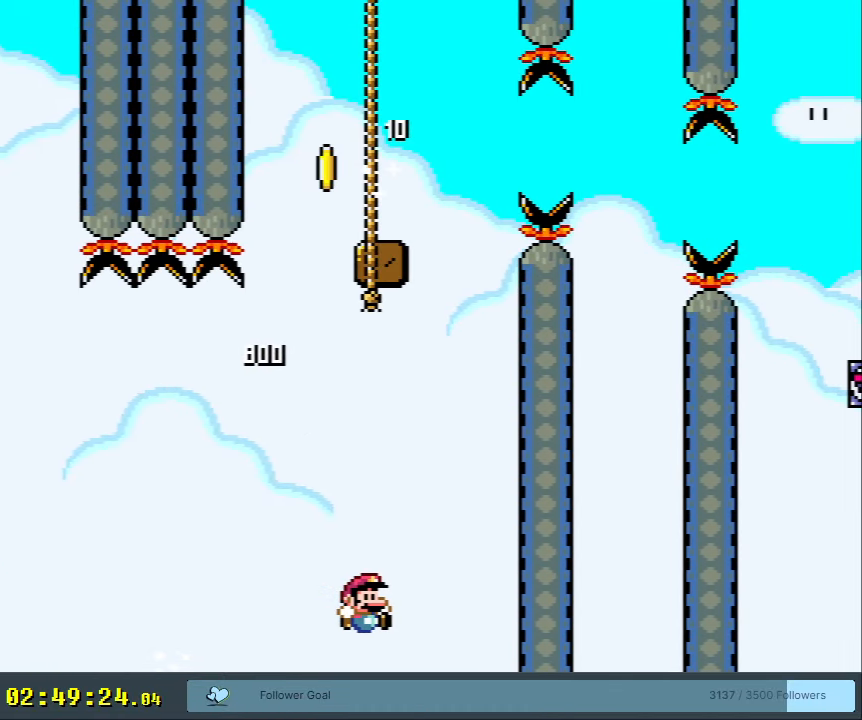
{"buttons": ["B", "Y"], "events": [[200, "START", "down"], [500, "START", "up"]]}
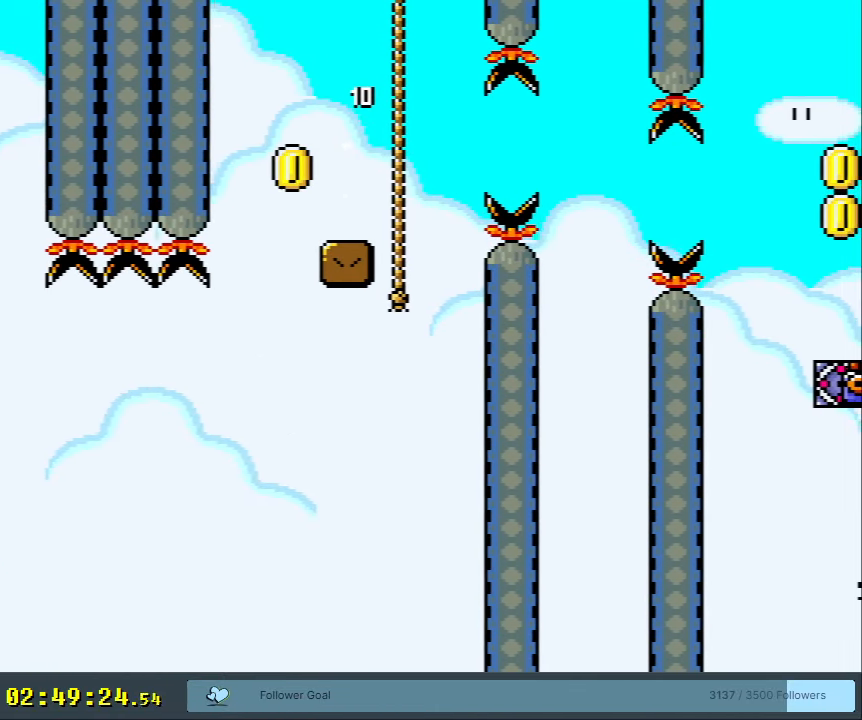
{"buttons": [], "events": [[183, "Y", "up"], [267, "B", "up"]]}
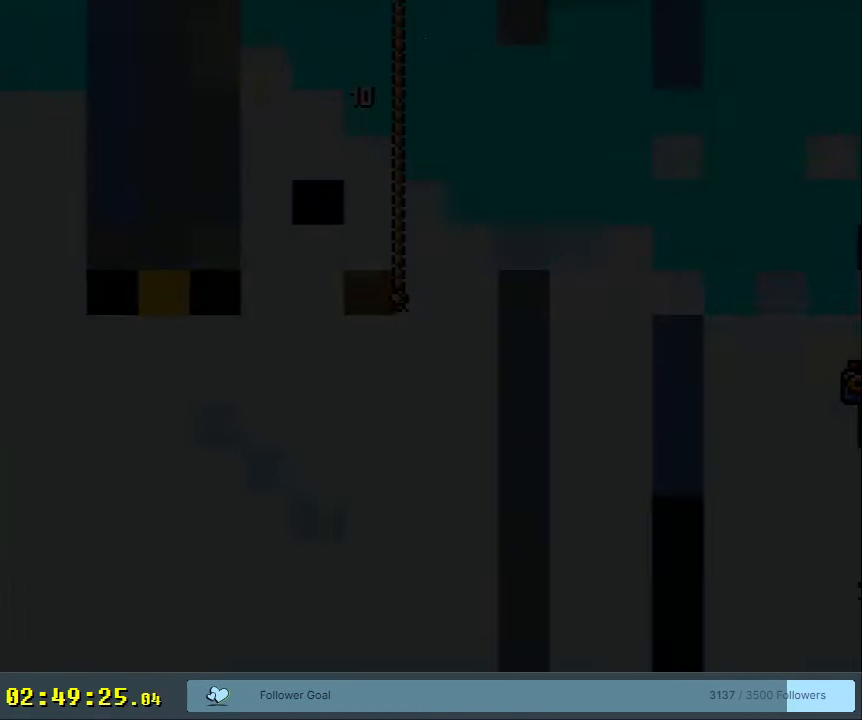
{"buttons": ["A"], "events": [[117, "A", "down"], [317, "A", "up"], [383, "A", "down"]]}
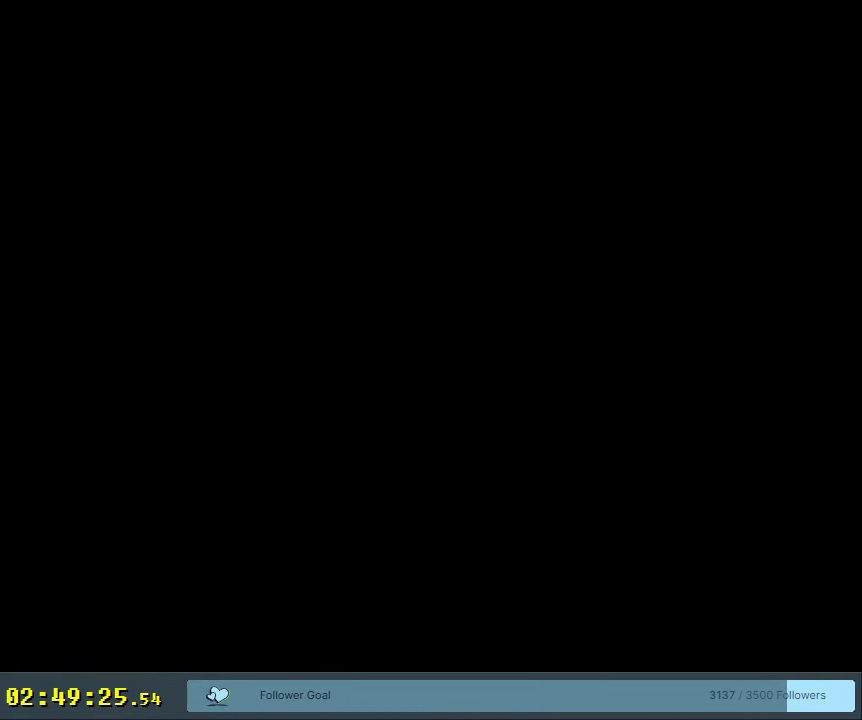
{"buttons": [], "events": [[150, "A", "up"]]}
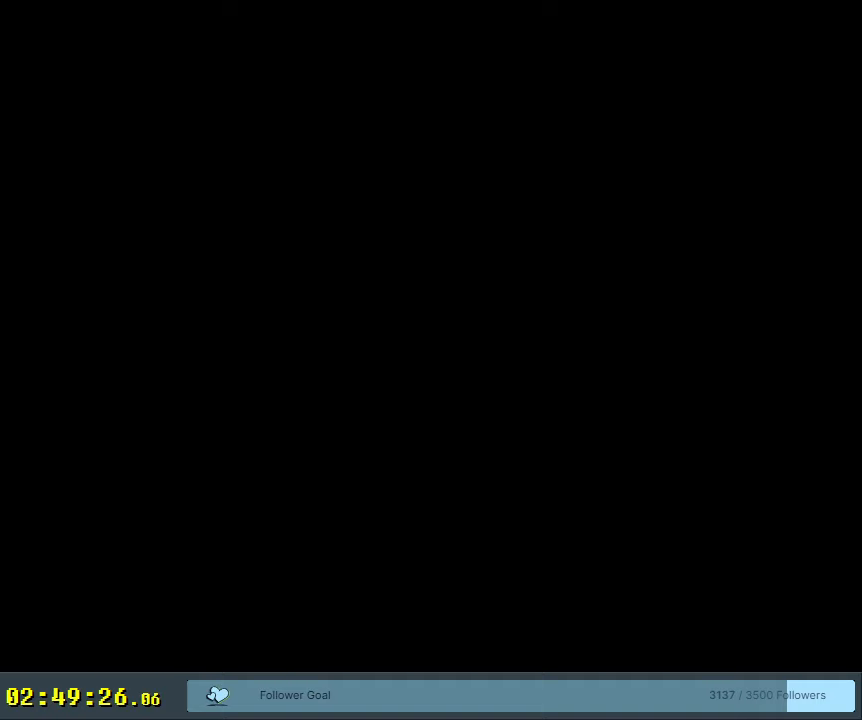
{"buttons": ["B", "Y"], "events": [[267, "B", "down"], [267, "Y", "down"]]}
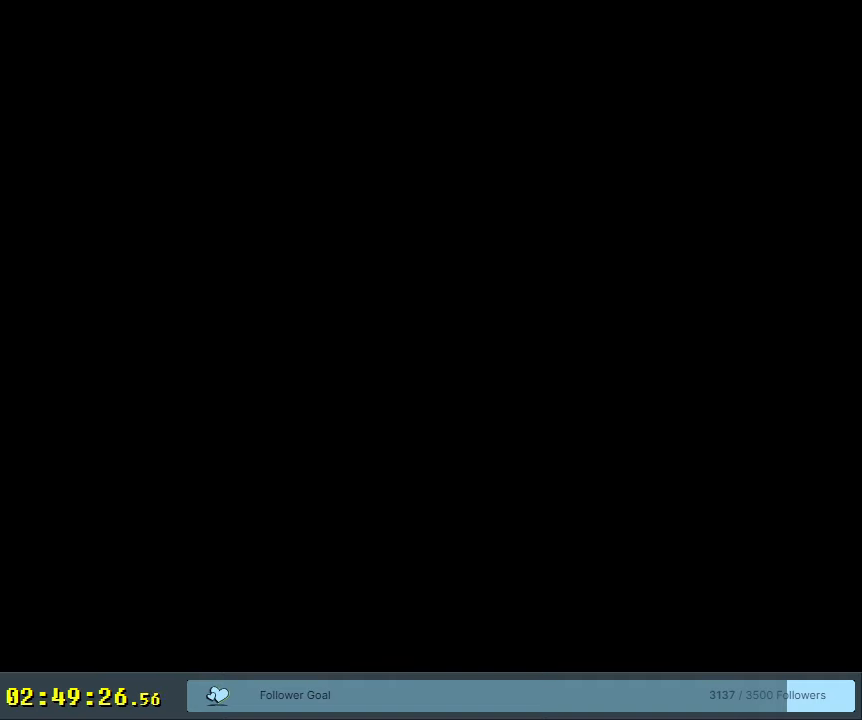
{"buttons": [], "events": [[17, "B", "up"], [17, "Y", "up"], [167, "A", "down"], [333, "A", "up"]]}
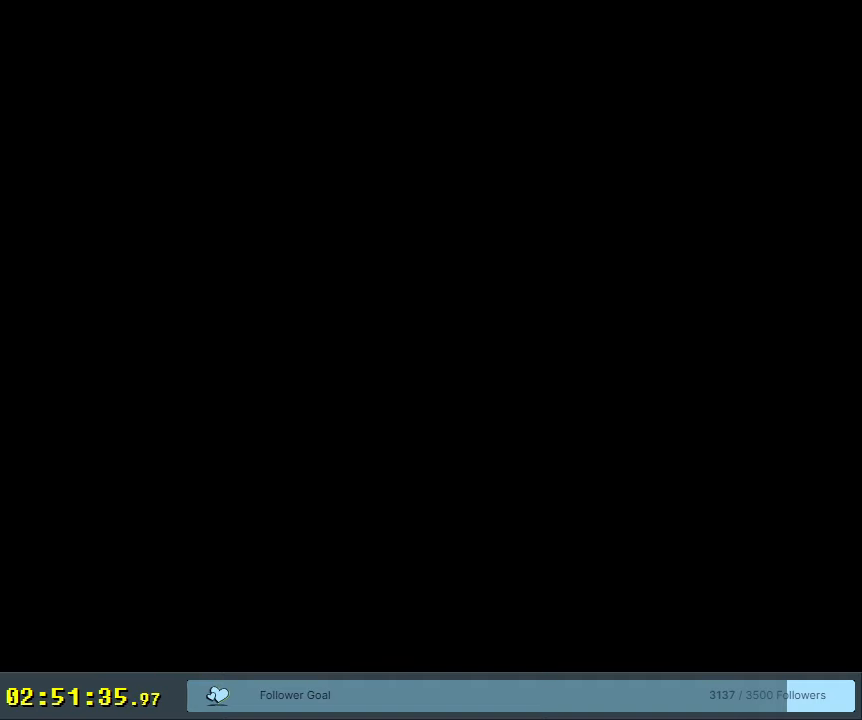
{"buttons": [], "events": []}
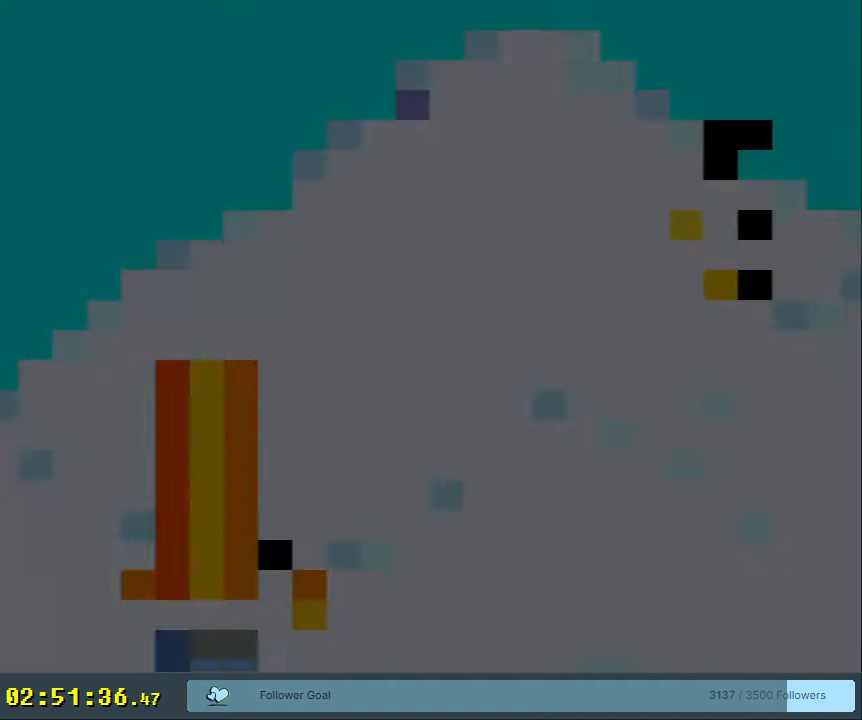
{"buttons": [], "events": [[300, "Y", "down"], [500, "Y", "up"]]}
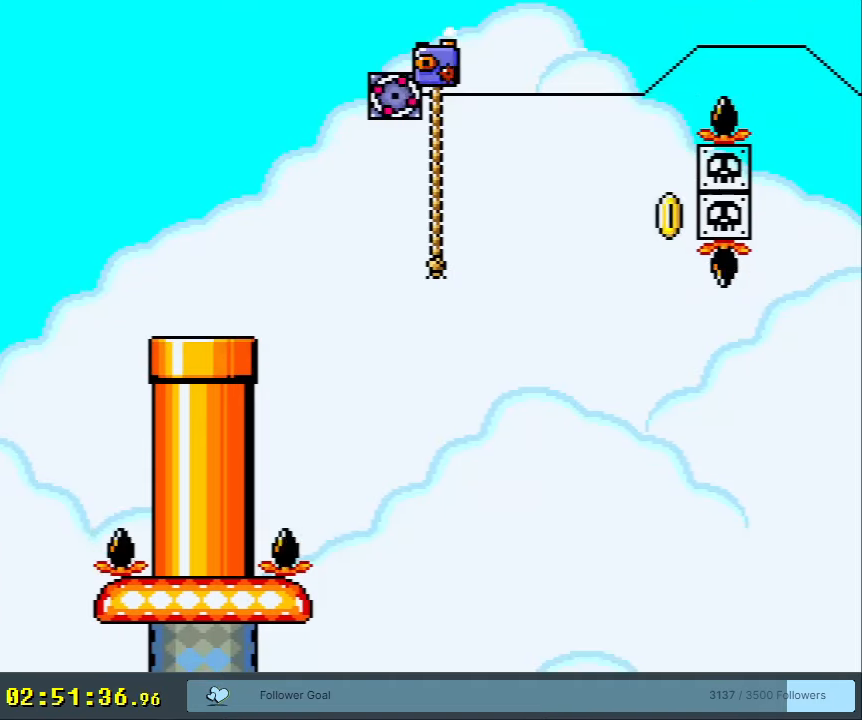
{"buttons": ["Y", "DPAD_RIGHT"], "events": [[133, "Y", "down"], [183, "DPAD_RIGHT", "down"]]}
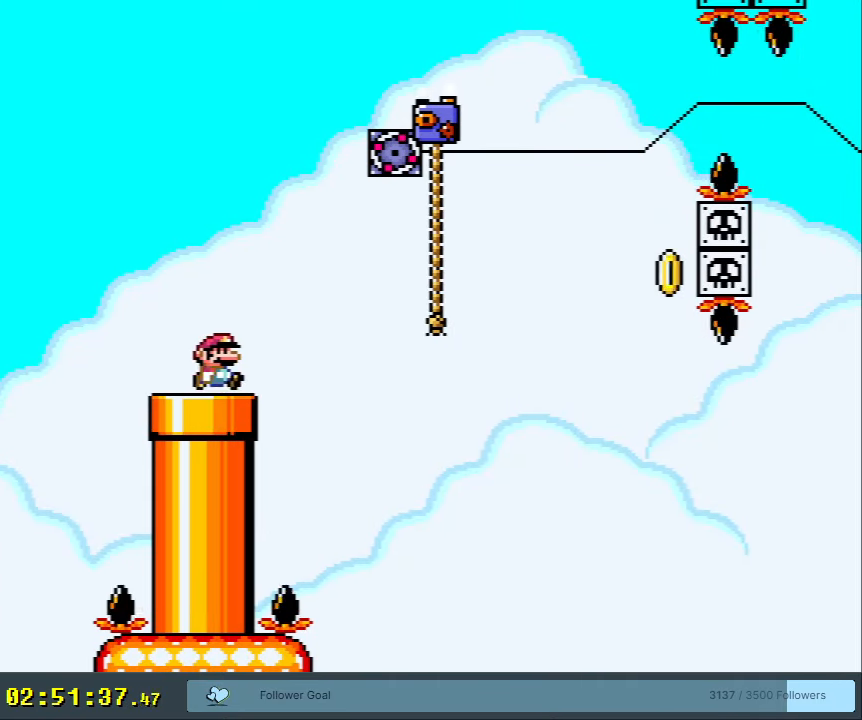
{"buttons": ["B", "Y"], "events": [[133, "B", "down"], [217, "B", "up"], [300, "DPAD_RIGHT", "up"], [400, "B", "down"]]}
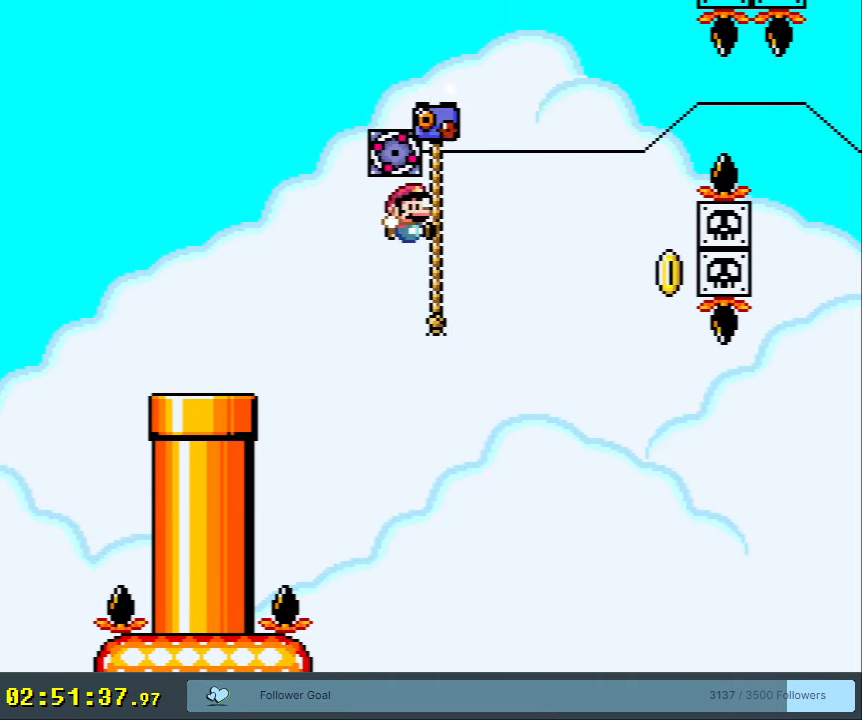
{"buttons": ["Y"], "events": [[33, "DPAD_UP", "down"], [50, "B", "up"], [150, "DPAD_UP", "up"], [333, "DPAD_DOWN", "down"], [450, "DPAD_DOWN", "up"]]}
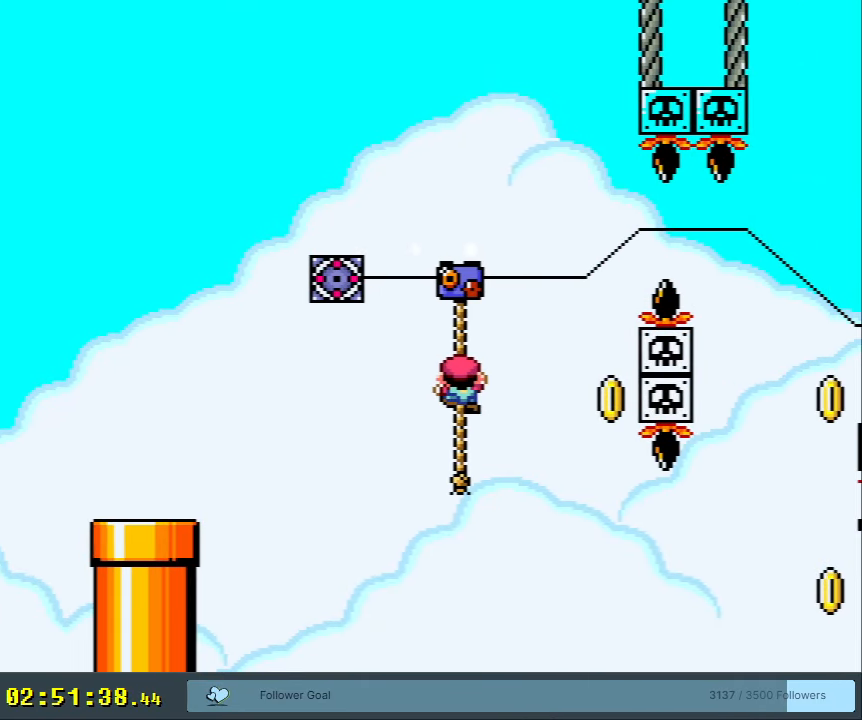
{"buttons": ["Y"], "events": []}
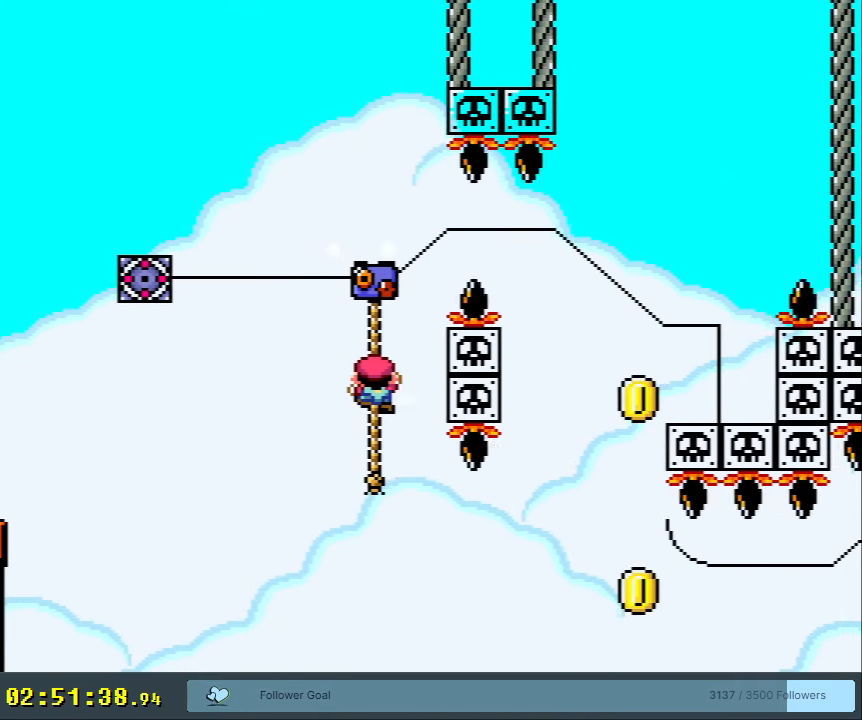
{"buttons": ["B", "Y"], "events": [[83, "DPAD_RIGHT", "down"], [133, "B", "down"], [250, "B", "up"], [317, "B", "down"], [500, "DPAD_RIGHT", "up"]]}
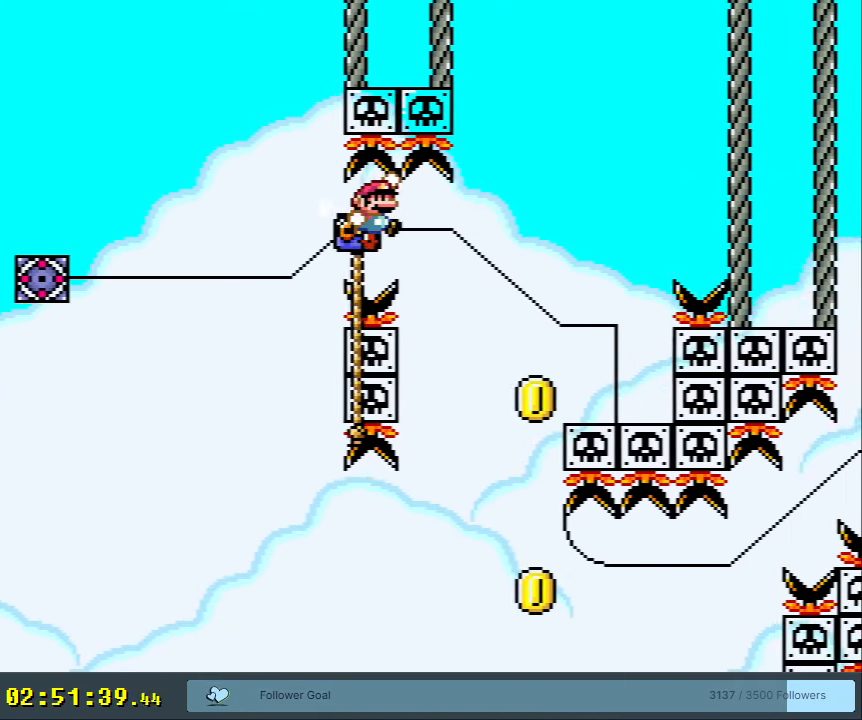
{"buttons": ["Y", "DPAD_UP"], "events": [[183, "DPAD_LEFT", "down"], [367, "DPAD_UP", "down"], [383, "DPAD_LEFT", "up"], [467, "B", "up"]]}
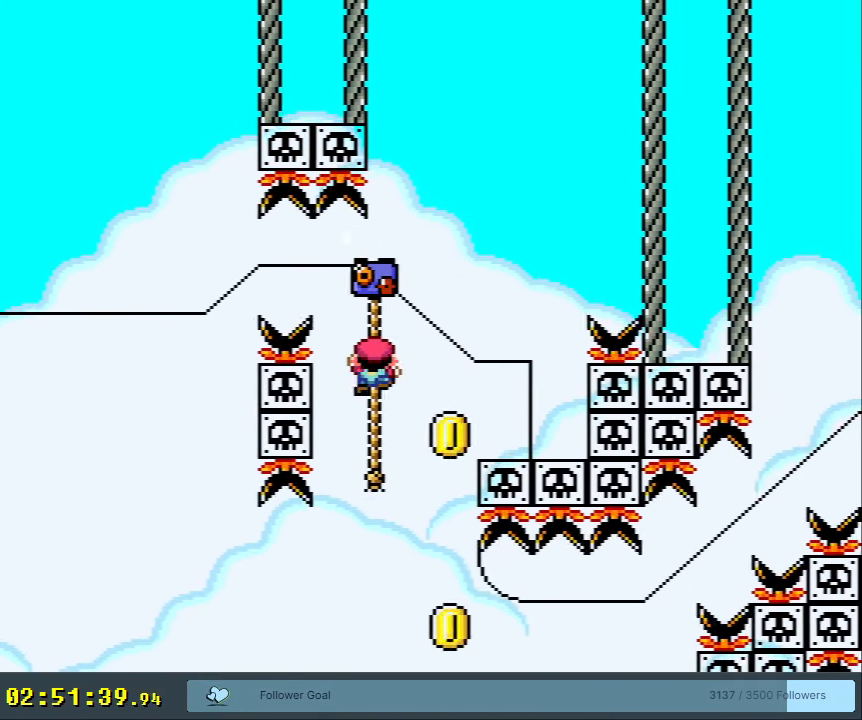
{"buttons": ["Y", "DPAD_UP"], "events": []}
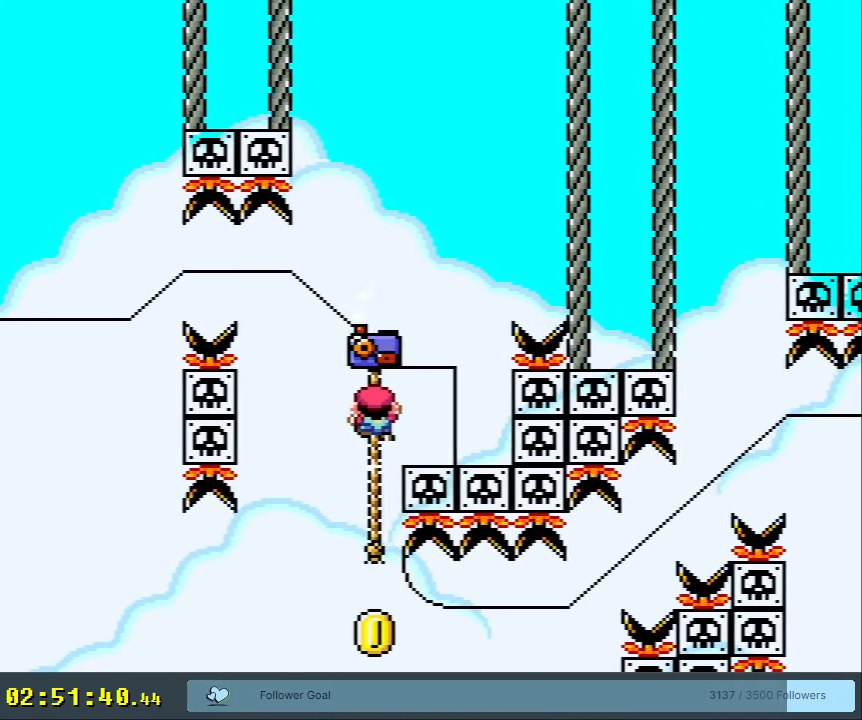
{"buttons": ["Y", "DPAD_LEFT"], "events": [[67, "DPAD_RIGHT", "down"], [100, "B", "down"], [167, "DPAD_UP", "up"], [200, "DPAD_RIGHT", "up"], [367, "DPAD_LEFT", "down"], [433, "B", "up"]]}